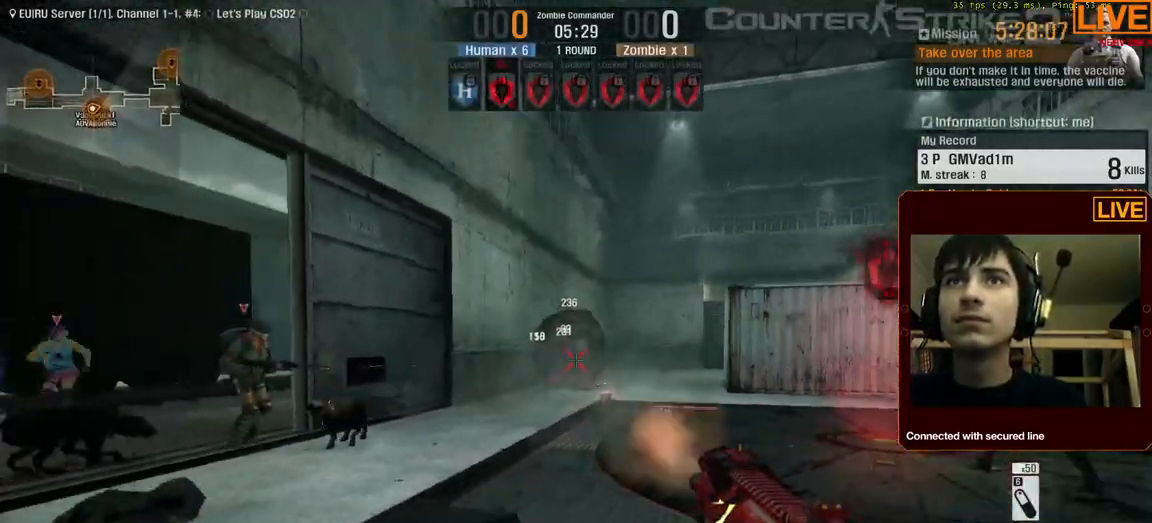
Gameplay with keyboard; each line is a JSON object with the keys held at the frame after it. "events" lists presses ("down") and releases ("up") of ".", "/", "0", "1", "2", "3", "4", "5", "6", "7", "8", "9", "a", "alt_l", "alt_r", "b", "backslash", "backspace", "c", "caps_lock", "comma", "ctrl_l", "ctrl_r", "d", "down", "e", "equals", "escape", "f", "f1", "f10", "f11", "f12", "f2", "f3", "f4", "f5", "f6", "f7", "f8", "f9", "g", "h", "i", "j", "k", "l", "lbracket", "left", "m", "menu", "n", "num0", "num1", "num2", "num3", "num4", "num5", "num6", "num7", "num8", "num9", "o", "p", "q", "quote", "r", "rbracket", "return", "right", "s", "semicolon", "shift_l", "shift_r", "space", "super", "t", "tab", "tilde", "u", "up", "v", "w", "x", "y" and "z" between this image and that frame as [ms after this image, input, new state], when the widget could be followed in between. No other keys are recorded. Mouse input is not recorded.
{"keys": [], "events": [[350, "w", "down"], [450, "w", "up"]]}
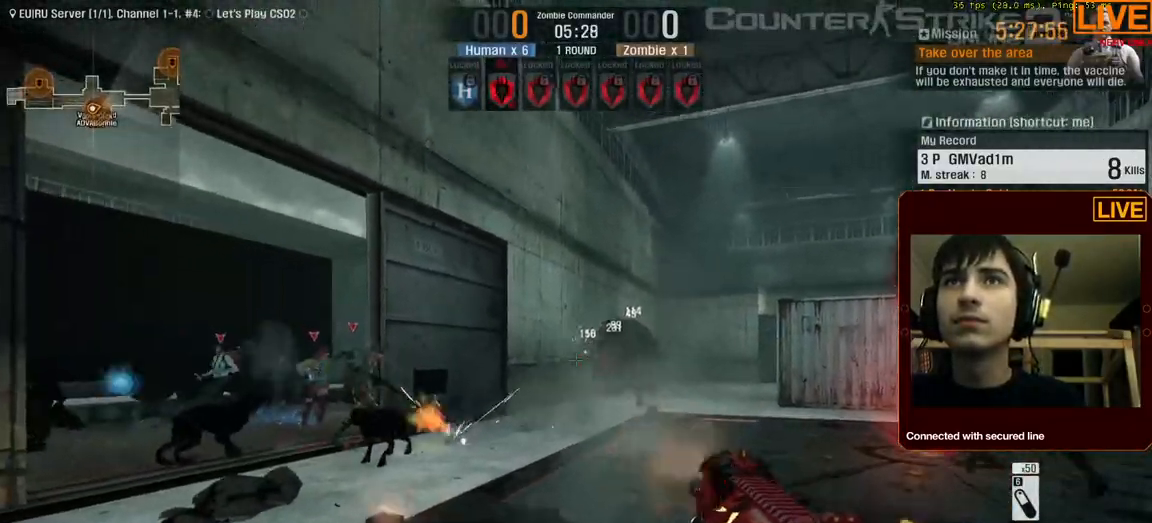
{"keys": ["d"]}
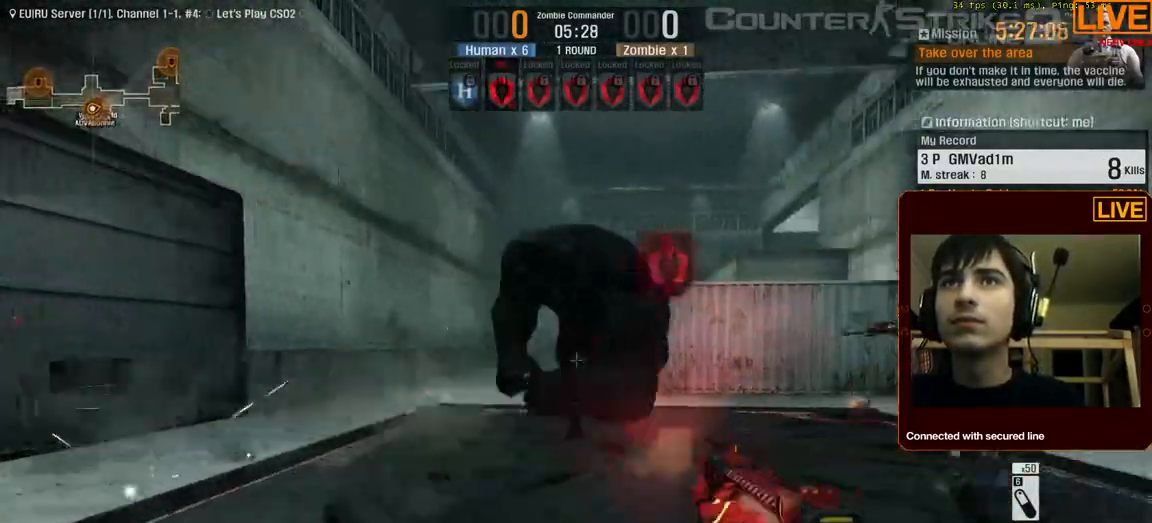
{"keys": ["a"], "events": [[250, "a", "down"], [300, "d", "up"]]}
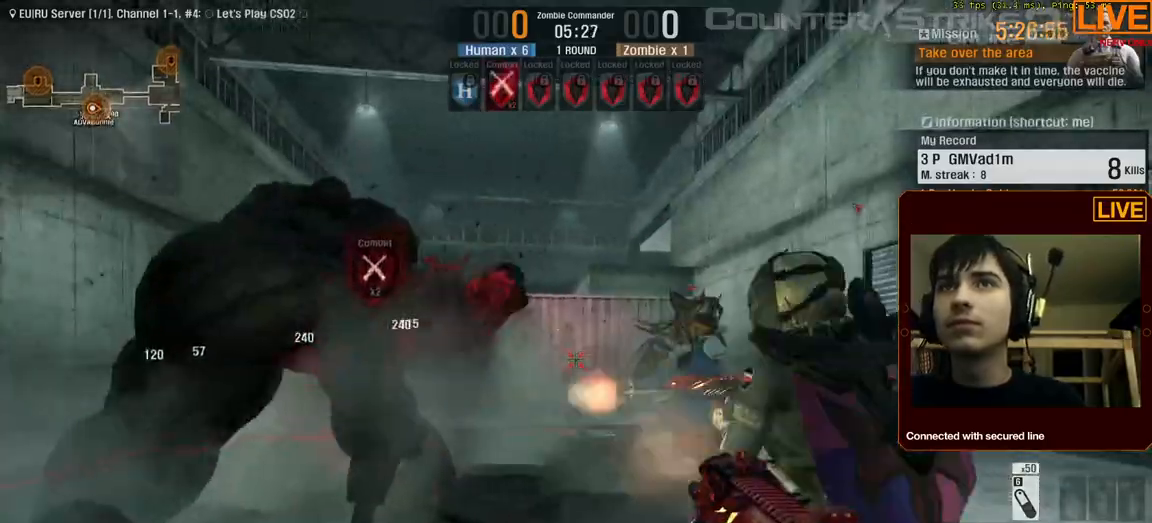
{"keys": ["w"], "events": [[400, "a", "up"], [400, "w", "down"]]}
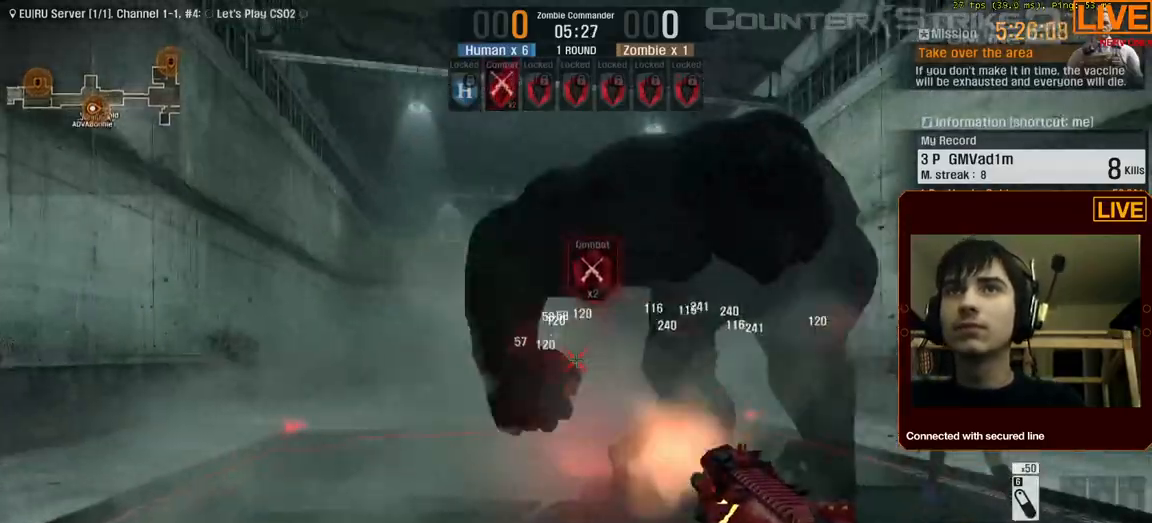
{"keys": ["a", "w"], "events": [[33, "a", "down"], [133, "w", "up"], [500, "w", "down"]]}
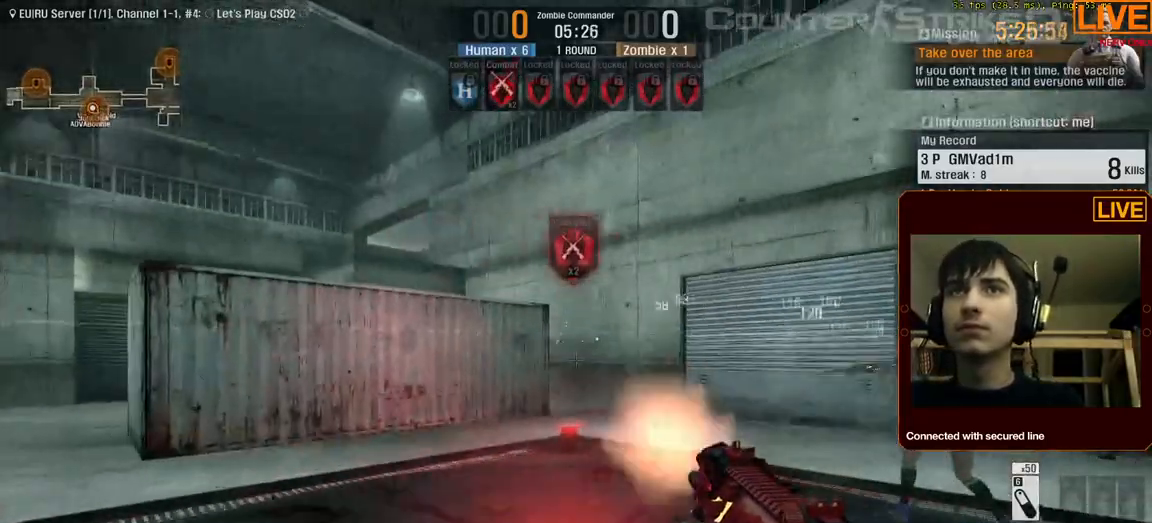
{"keys": ["a", "w"], "events": [[50, "a", "up"], [100, "a", "down"]]}
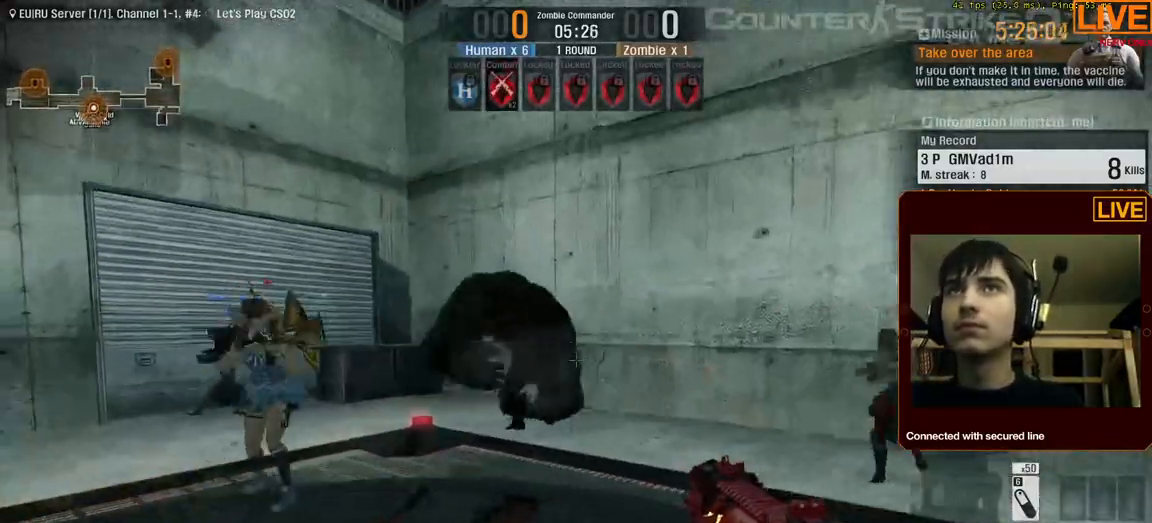
{"keys": [], "events": [[100, "w", "up"], [333, "a", "up"], [383, "d", "down"], [467, "d", "up"]]}
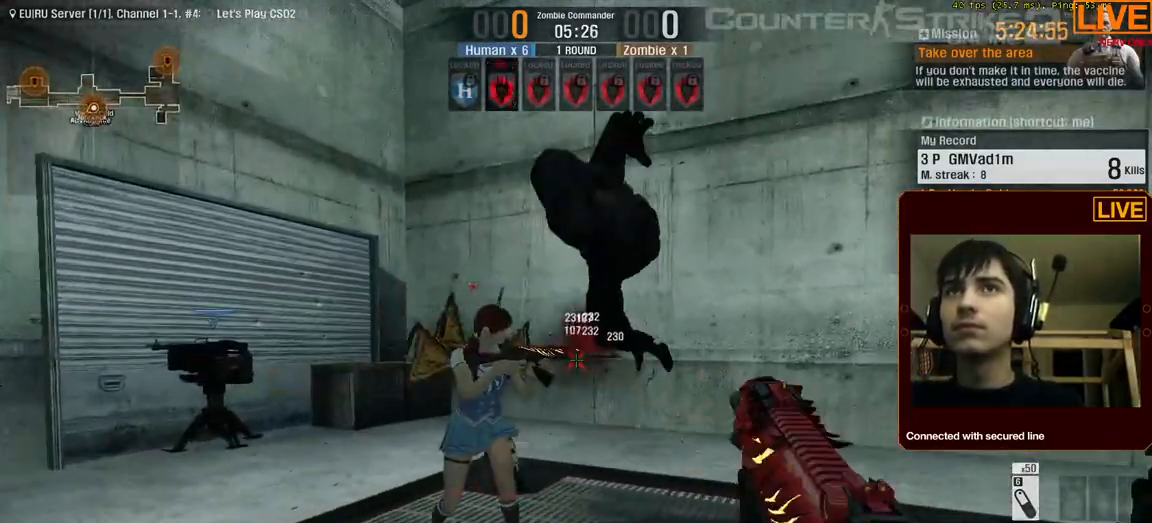
{"keys": ["d"], "events": [[433, "d", "down"]]}
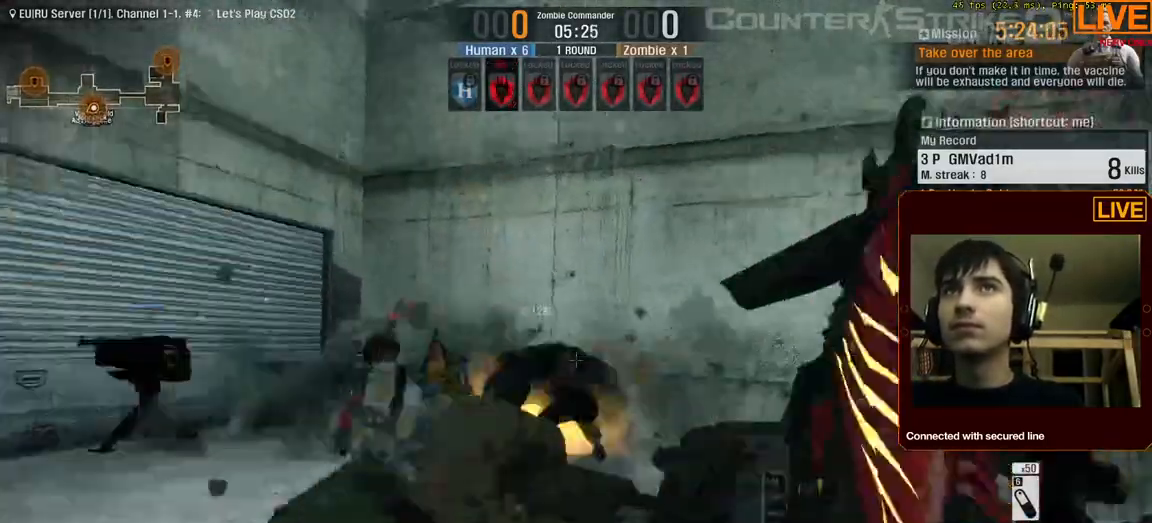
{"keys": [], "events": [[83, "d", "up"]]}
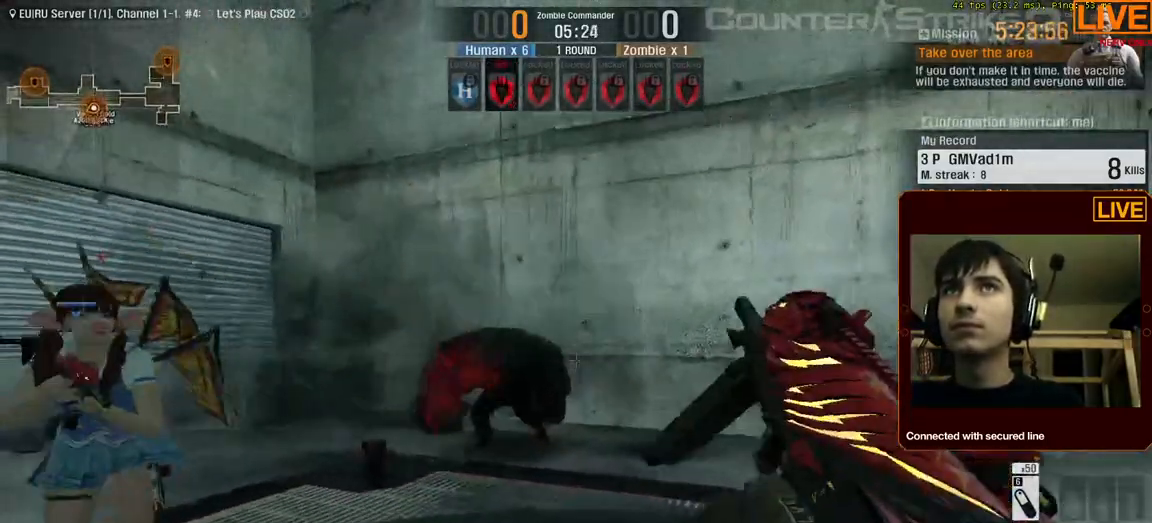
{"keys": ["d"], "events": [[133, "s", "down"], [183, "d", "down"], [283, "d", "up"], [283, "s", "up"], [350, "a", "down"], [450, "a", "up"], [500, "d", "down"]]}
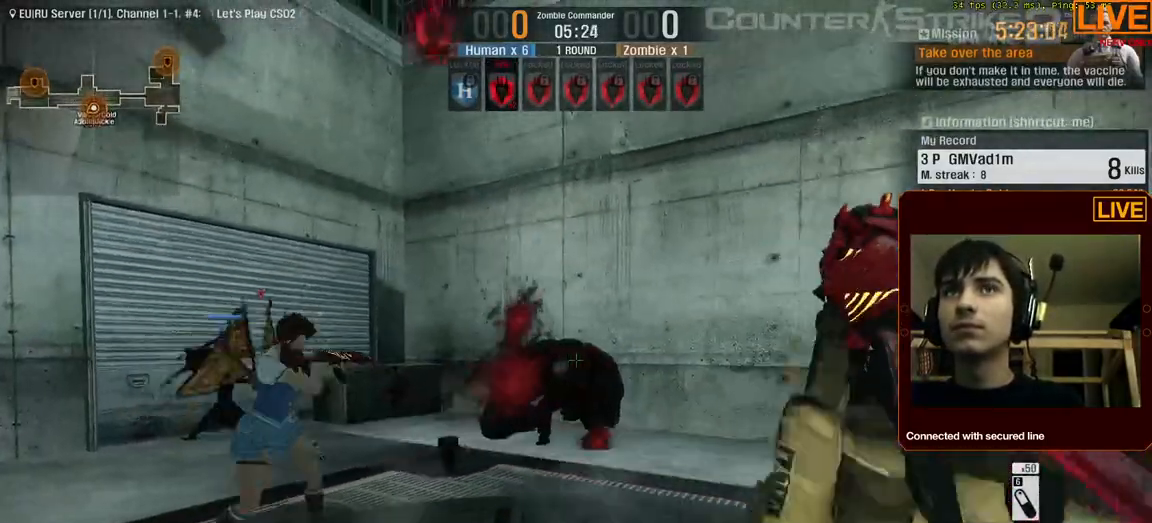
{"keys": [], "events": [[50, "a", "down"], [50, "d", "up"], [233, "a", "up"], [383, "a", "down"], [433, "a", "up"]]}
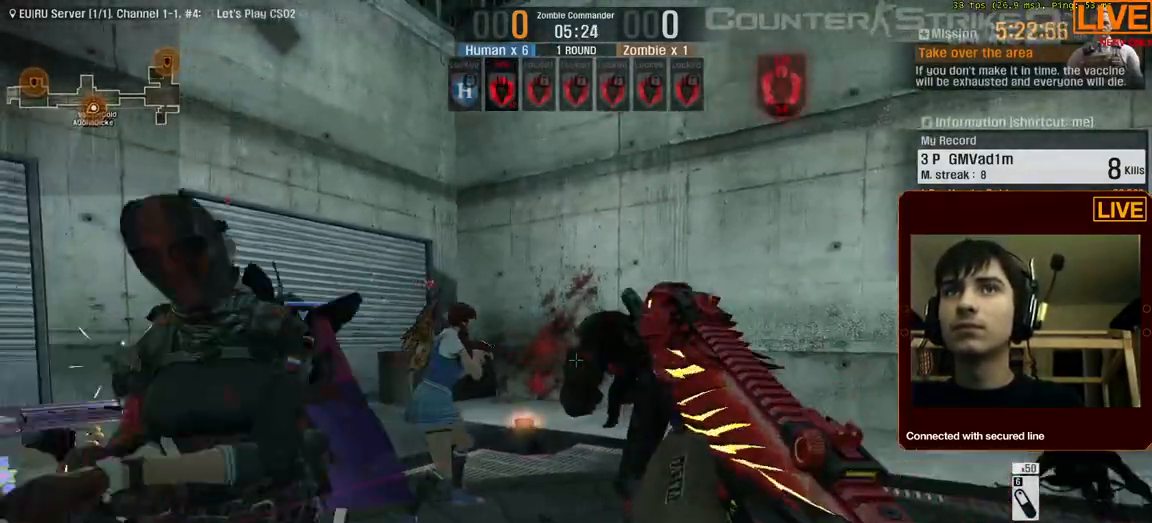
{"keys": [], "events": [[333, "w", "down"], [433, "w", "up"]]}
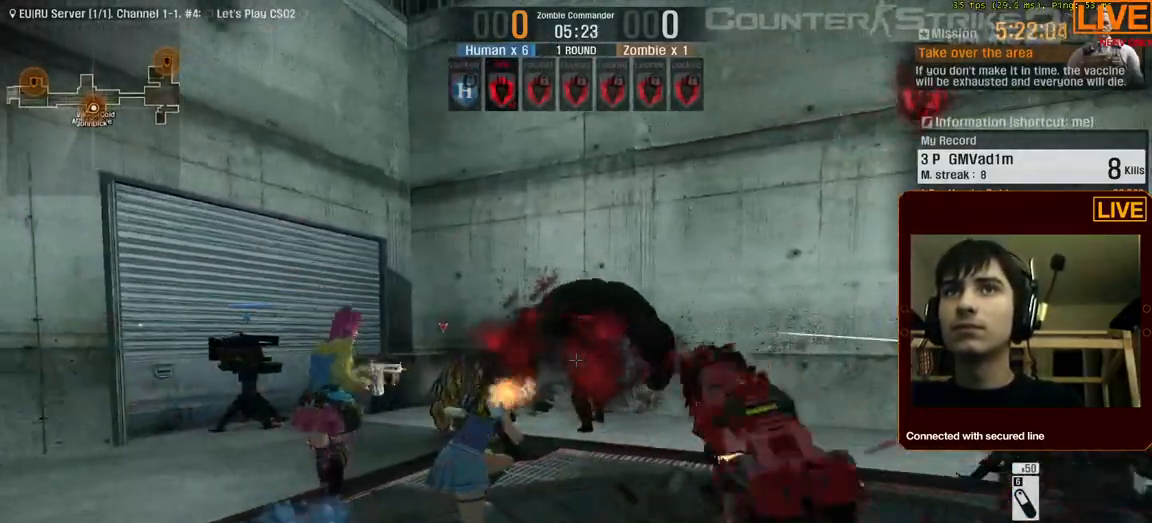
{"keys": [], "events": []}
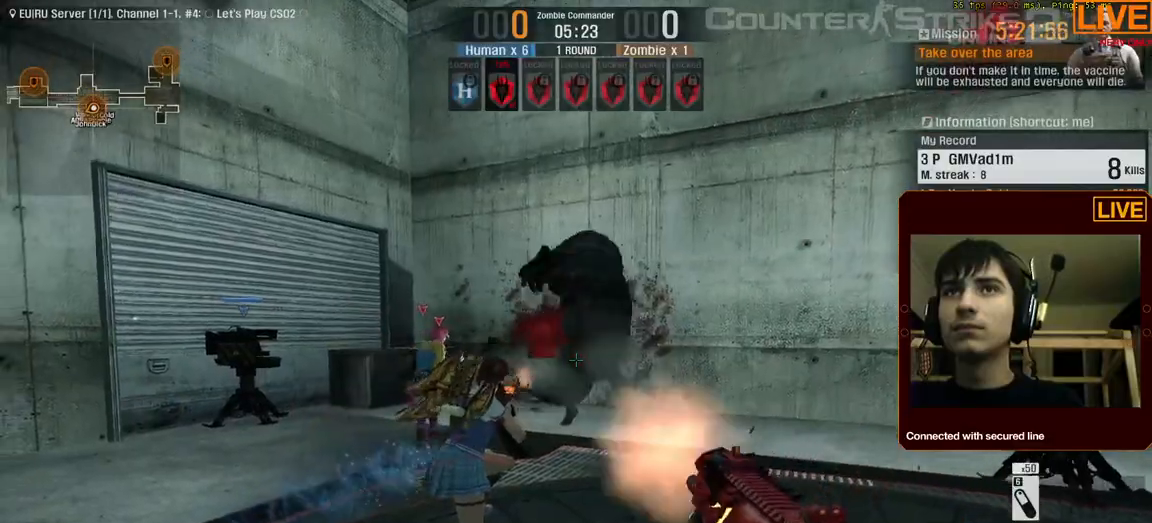
{"keys": [], "events": []}
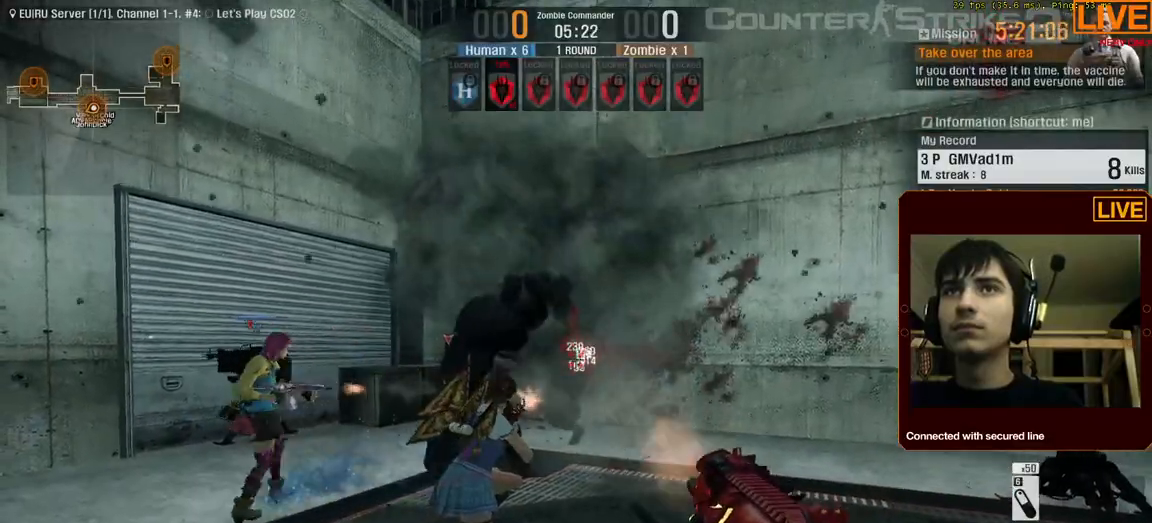
{"keys": [], "events": []}
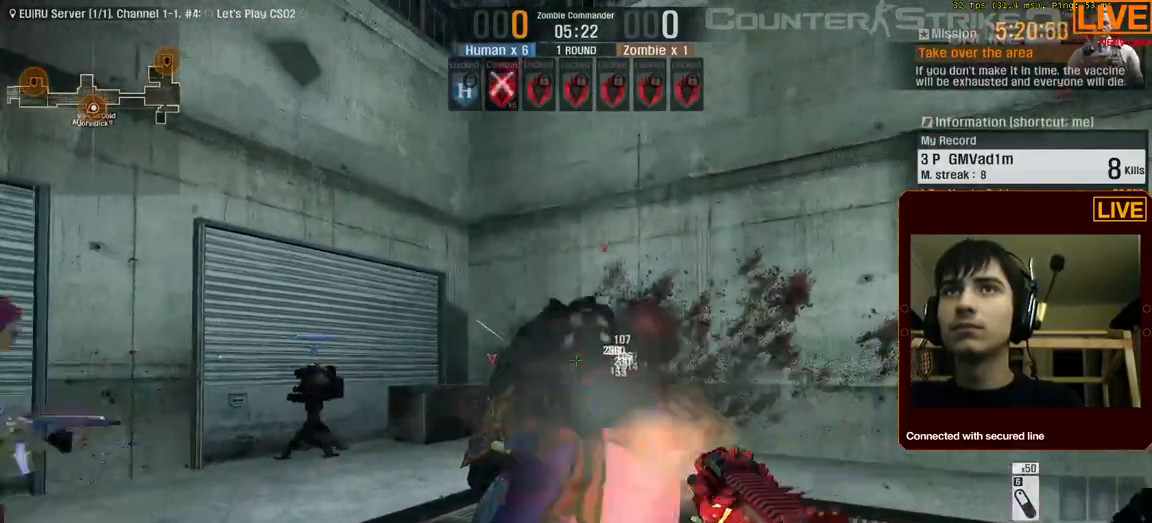
{"keys": [], "events": []}
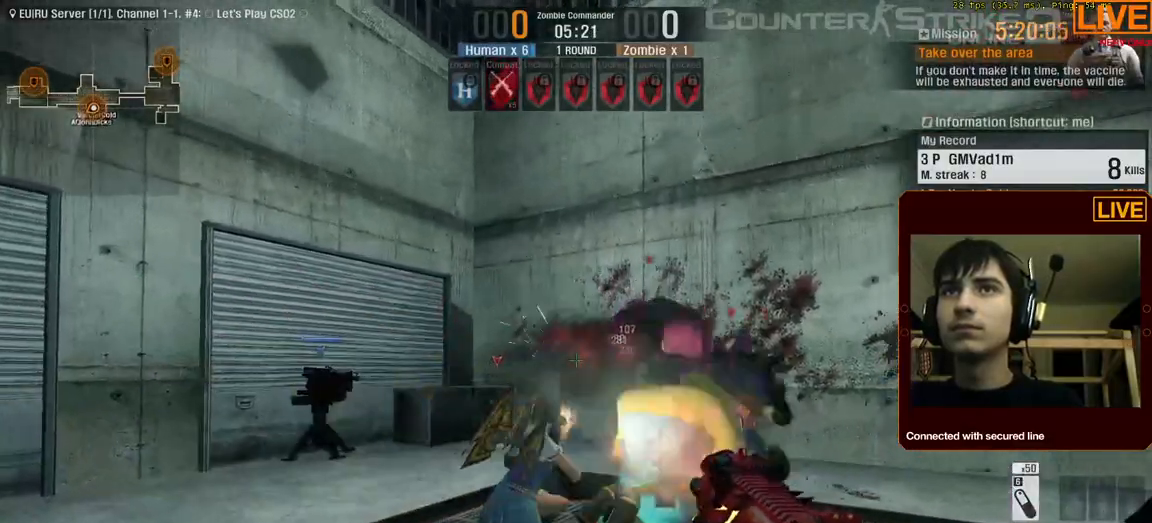
{"keys": [], "events": []}
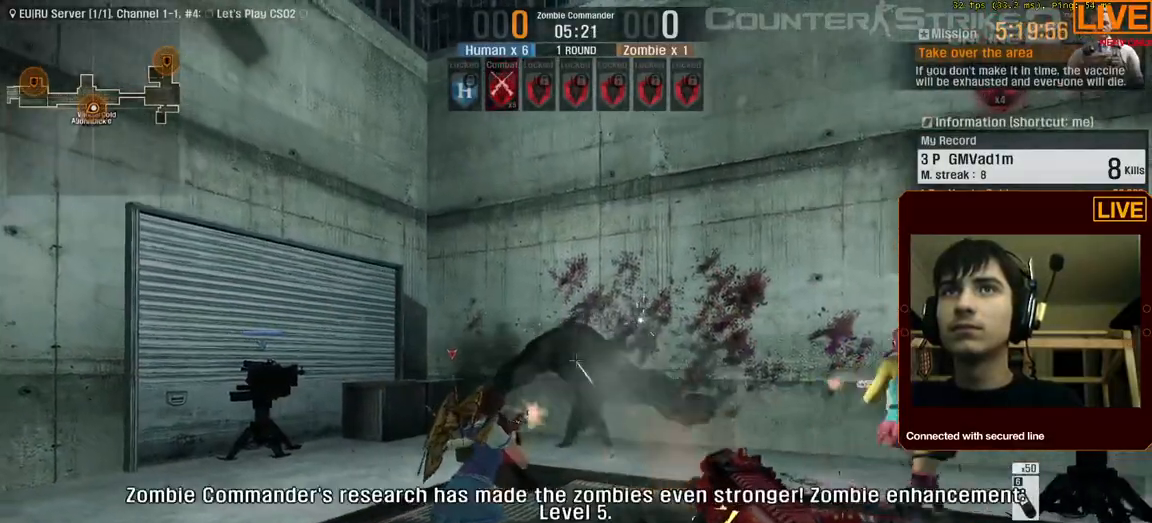
{"keys": ["d"], "events": [[267, "w", "down"], [417, "d", "down"], [500, "w", "up"]]}
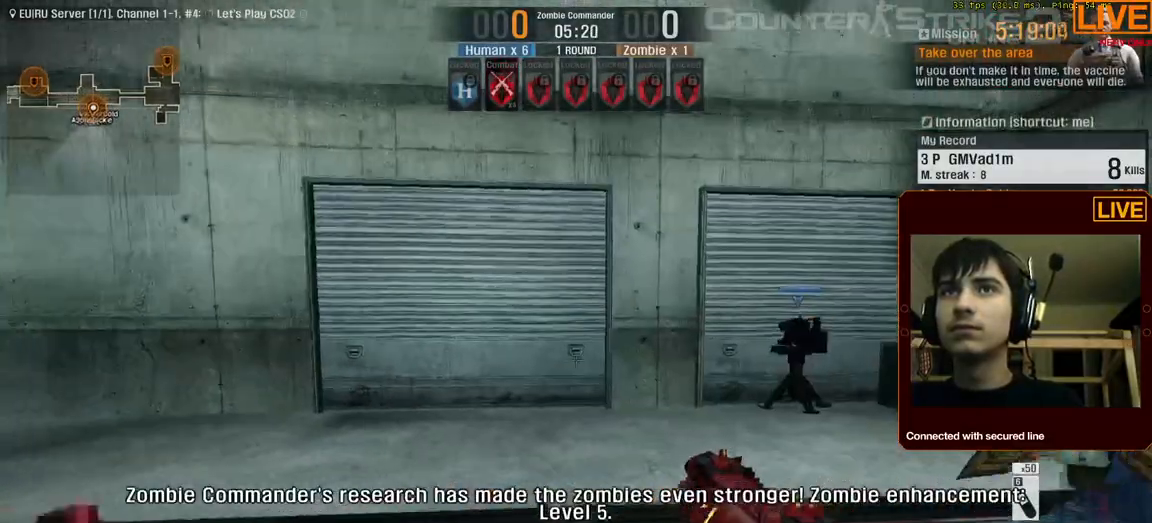
{"keys": [], "events": [[133, "d", "up"], [233, "a", "down"], [283, "a", "up"]]}